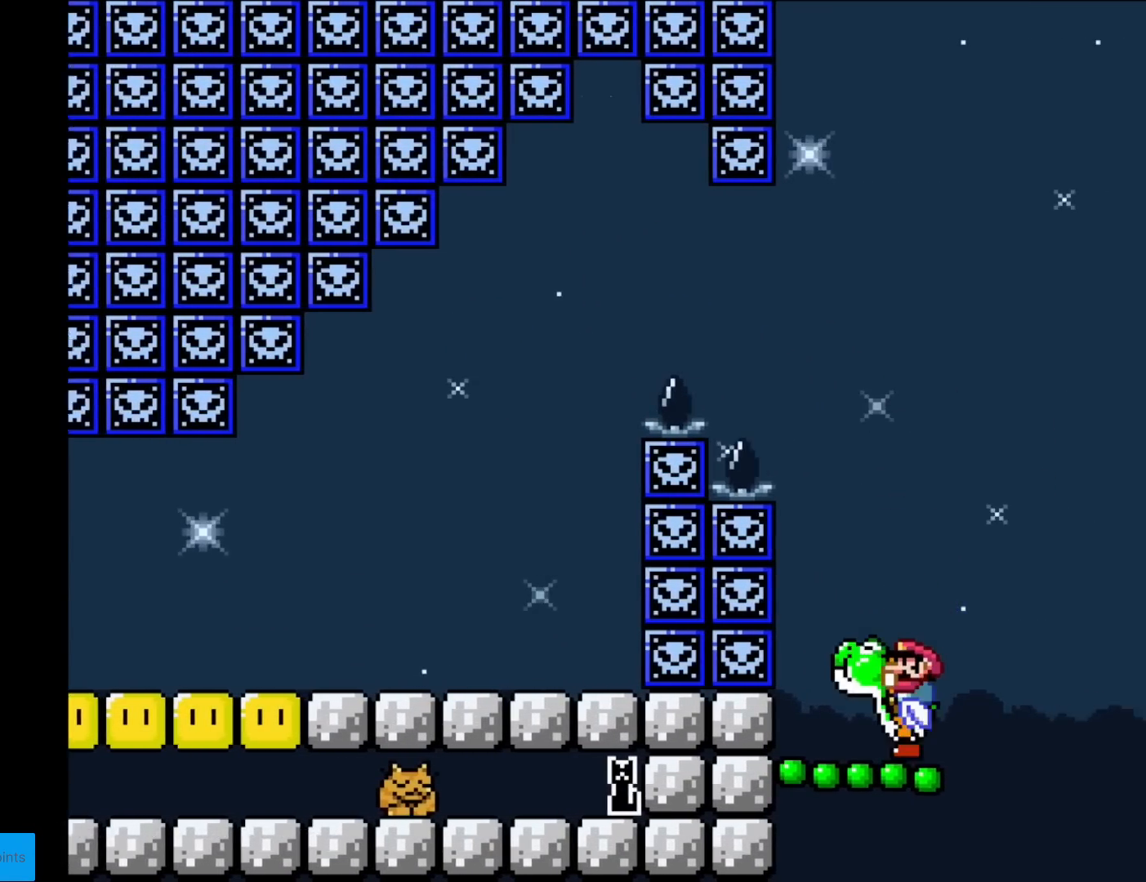
Gameplay with a controller (Nintendo layout); each line is a JSON object with the inputs held at the frame after it. "events" lists button and stick changes between this image and that frame as [ms after this image, input, new state], when the widget could be followed in between. Not read: L3 R3.
{"buttons": ["B", "Y", "DPAD_RIGHT"], "events": [[150, "B", "down"], [350, "DPAD_RIGHT", "down"]]}
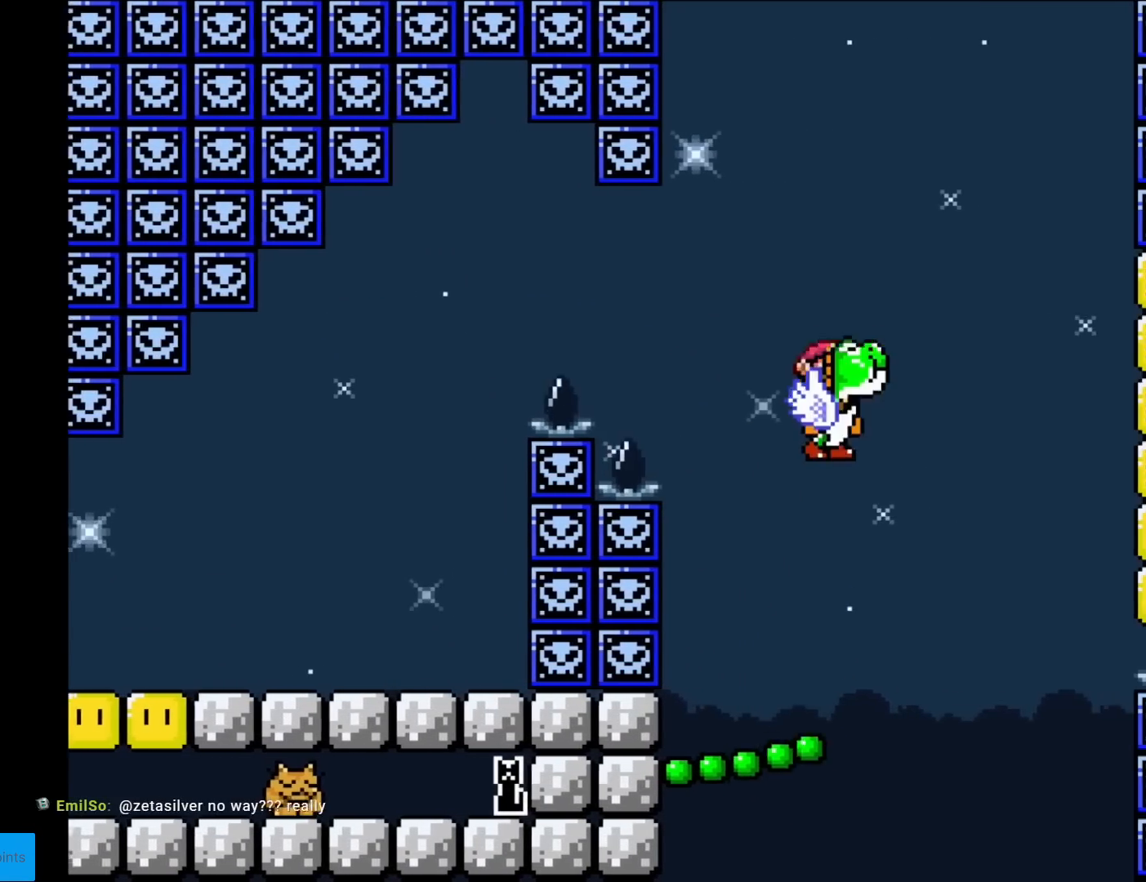
{"buttons": ["Y", "DPAD_LEFT"], "events": [[17, "DPAD_RIGHT", "up"], [34, "Y", "up"], [234, "Y", "down"], [368, "DPAD_LEFT", "down"], [451, "B", "up"]]}
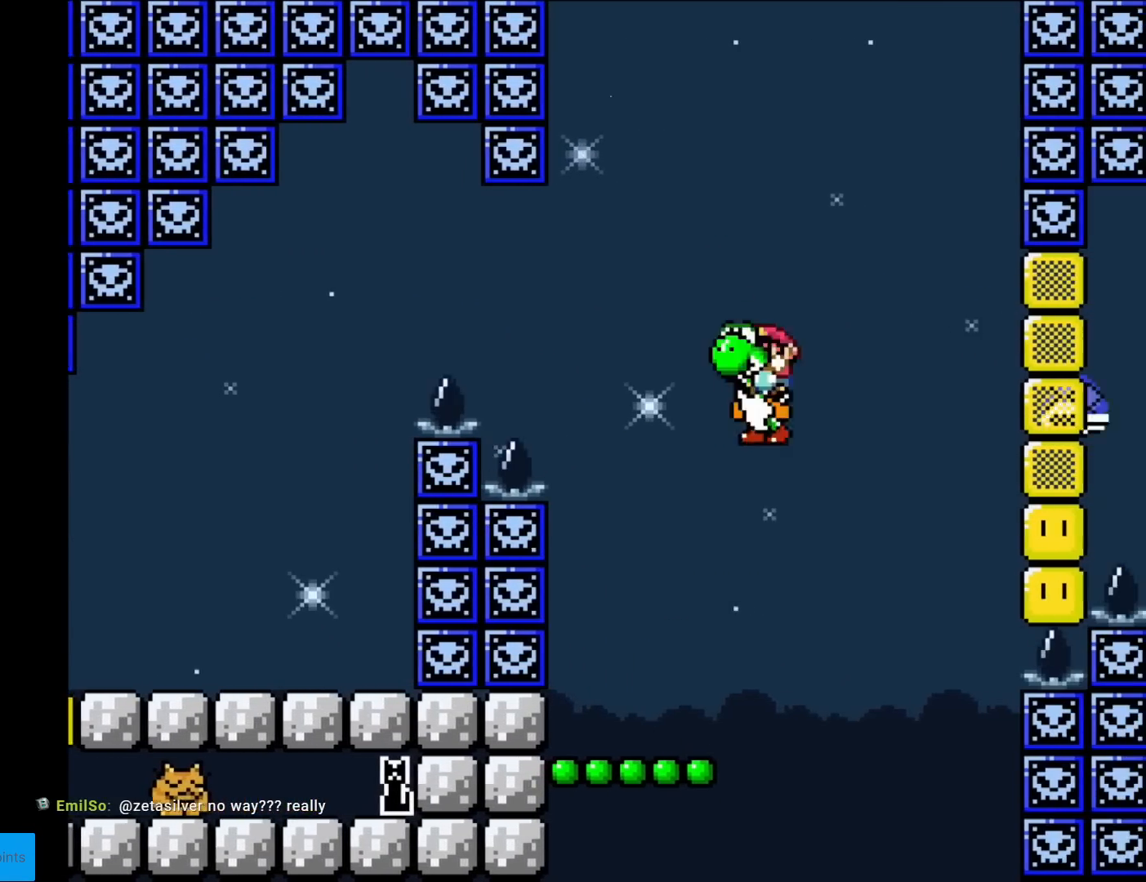
{"buttons": ["B", "Y"], "events": [[200, "DPAD_LEFT", "up"], [200, "DPAD_RIGHT", "down"], [350, "DPAD_RIGHT", "up"], [434, "B", "down"]]}
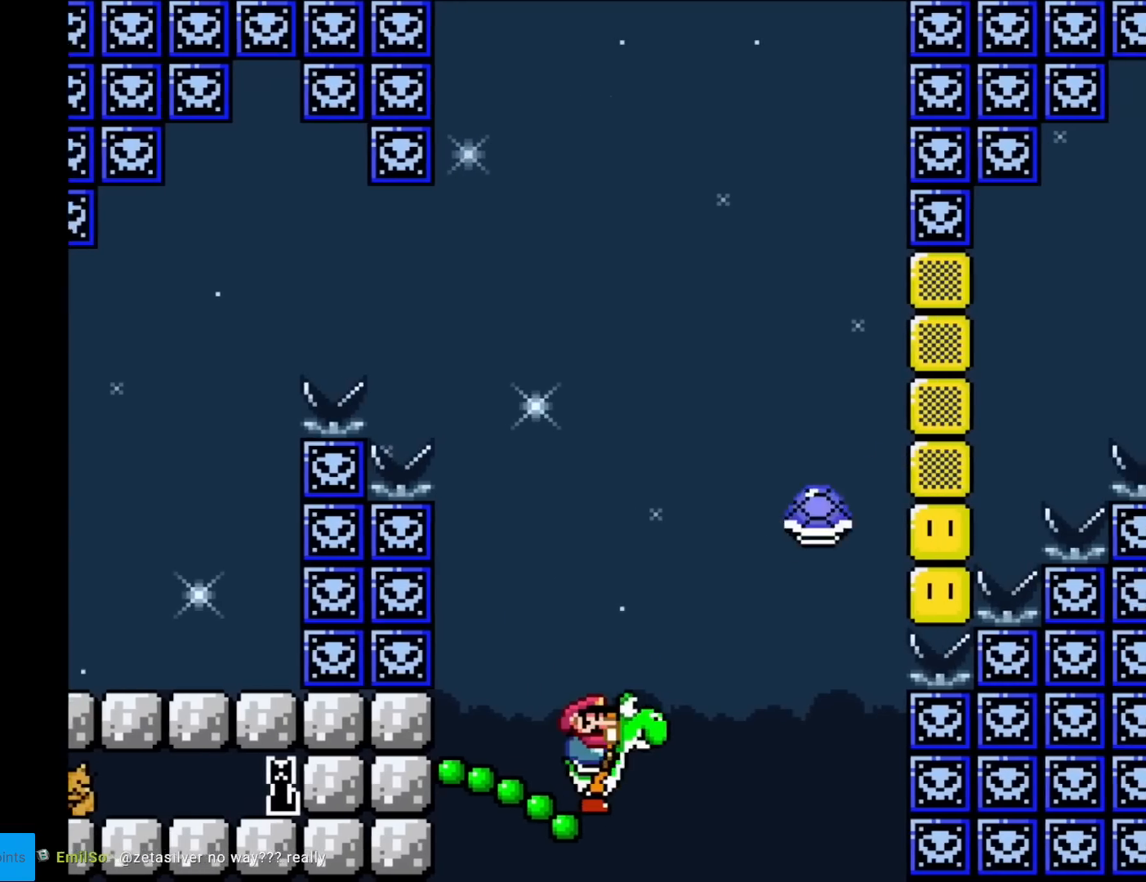
{"buttons": ["B", "Y"], "events": []}
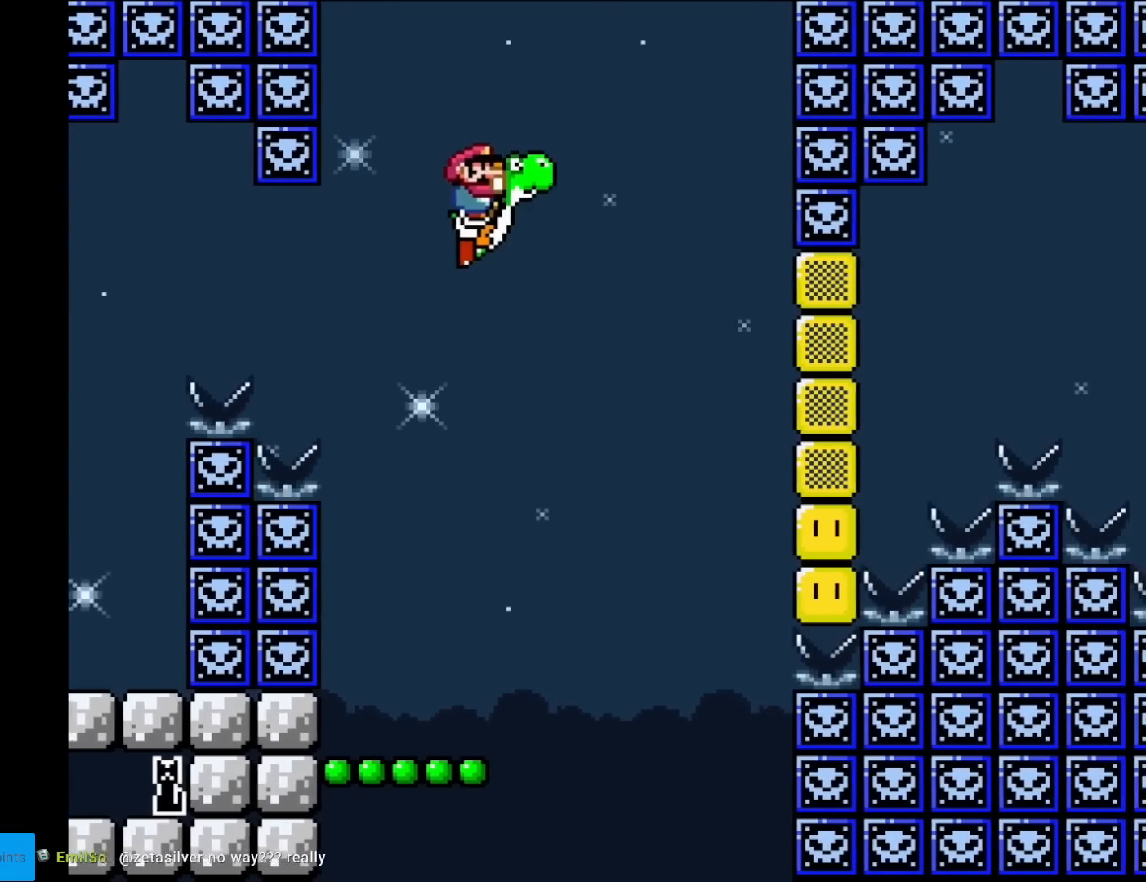
{"buttons": ["Y"], "events": [[317, "B", "up"]]}
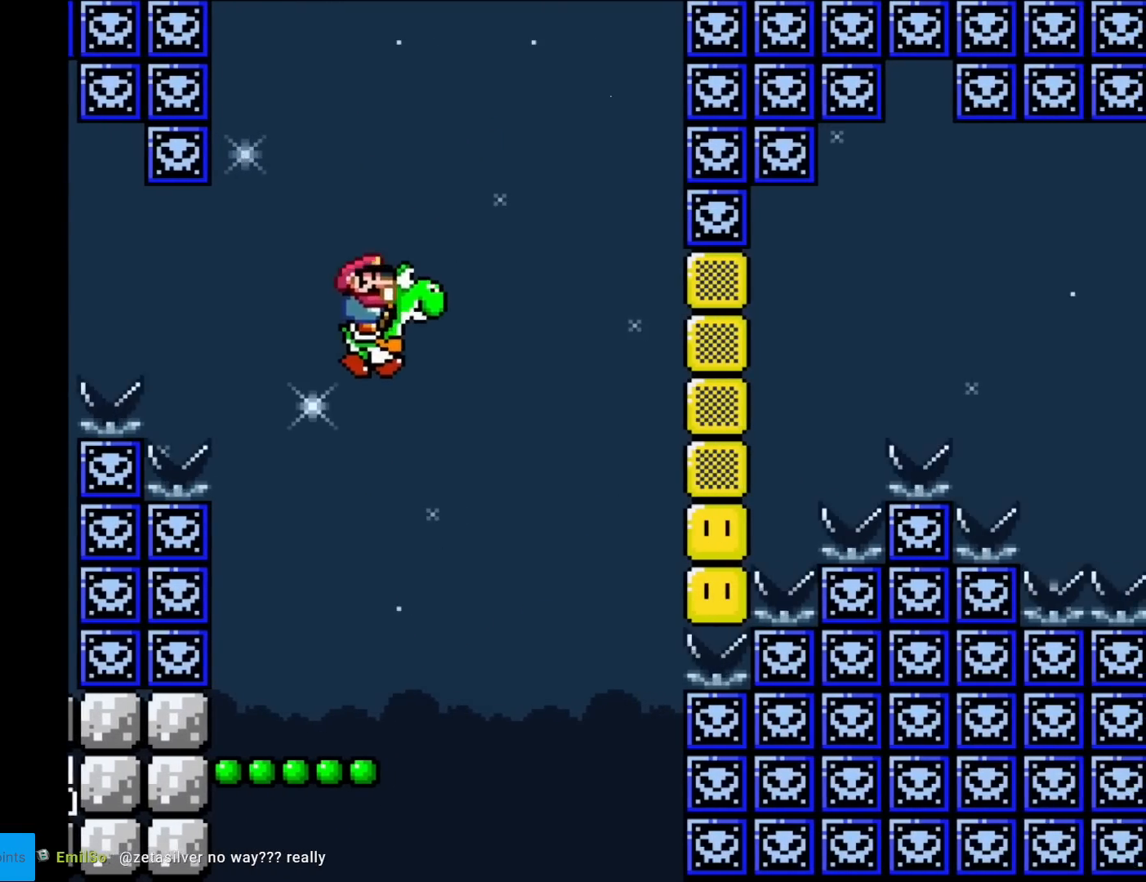
{"buttons": [], "events": [[84, "Y", "up"]]}
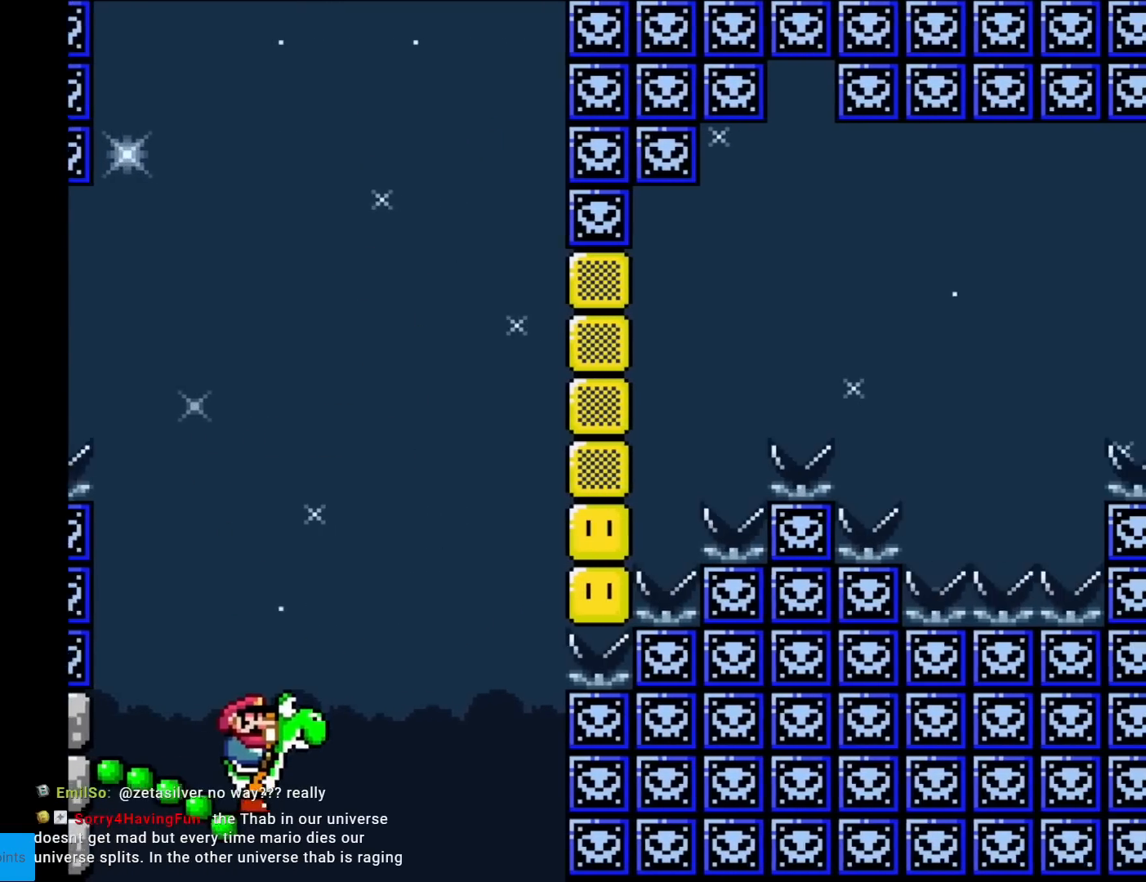
{"buttons": ["DPAD_RIGHT"], "events": [[334, "DPAD_RIGHT", "down"]]}
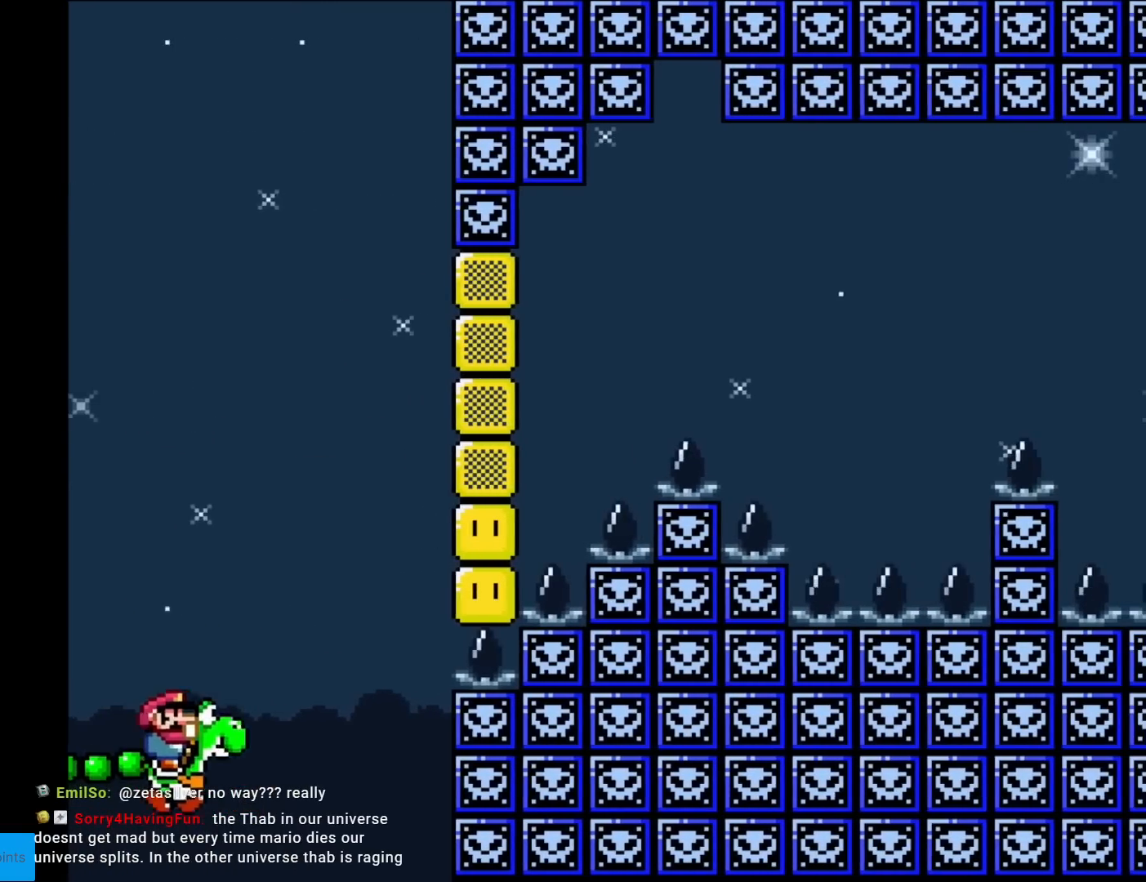
{"buttons": [], "events": [[84, "DPAD_RIGHT", "up"]]}
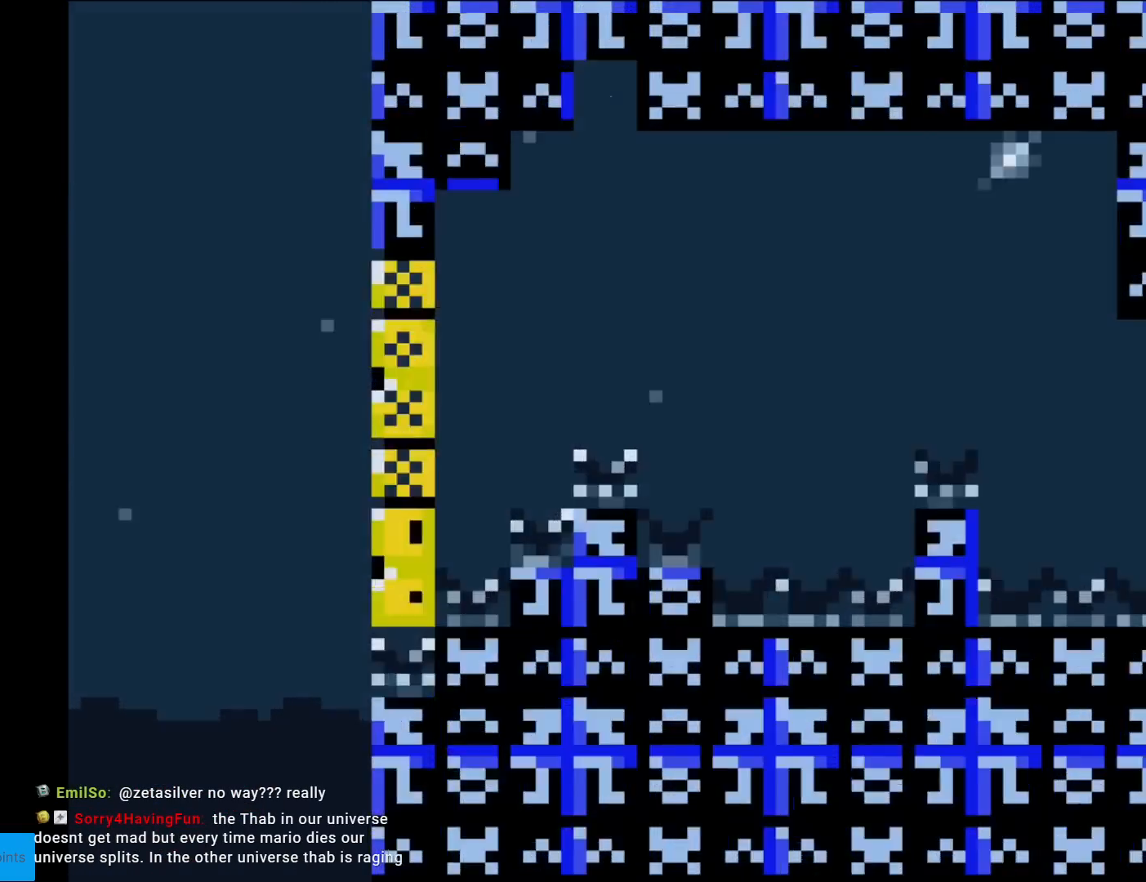
{"buttons": [], "events": []}
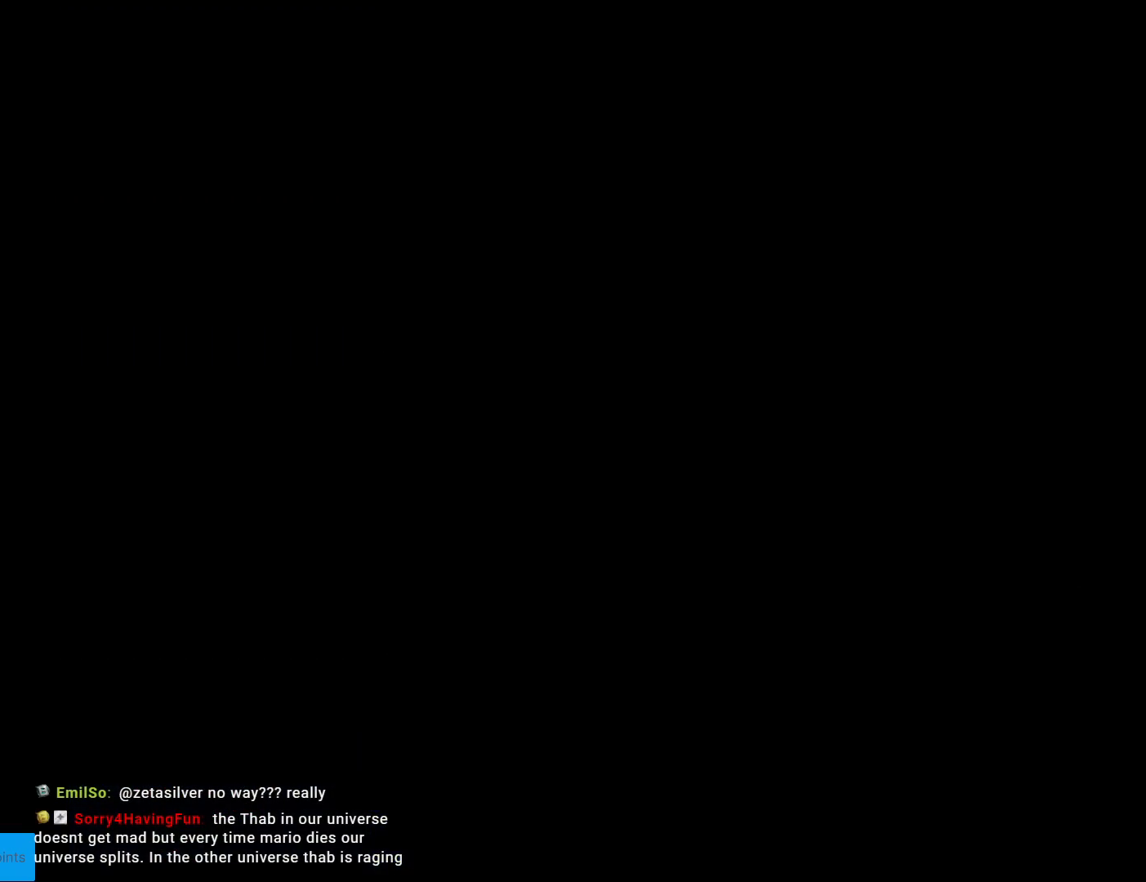
{"buttons": [], "events": []}
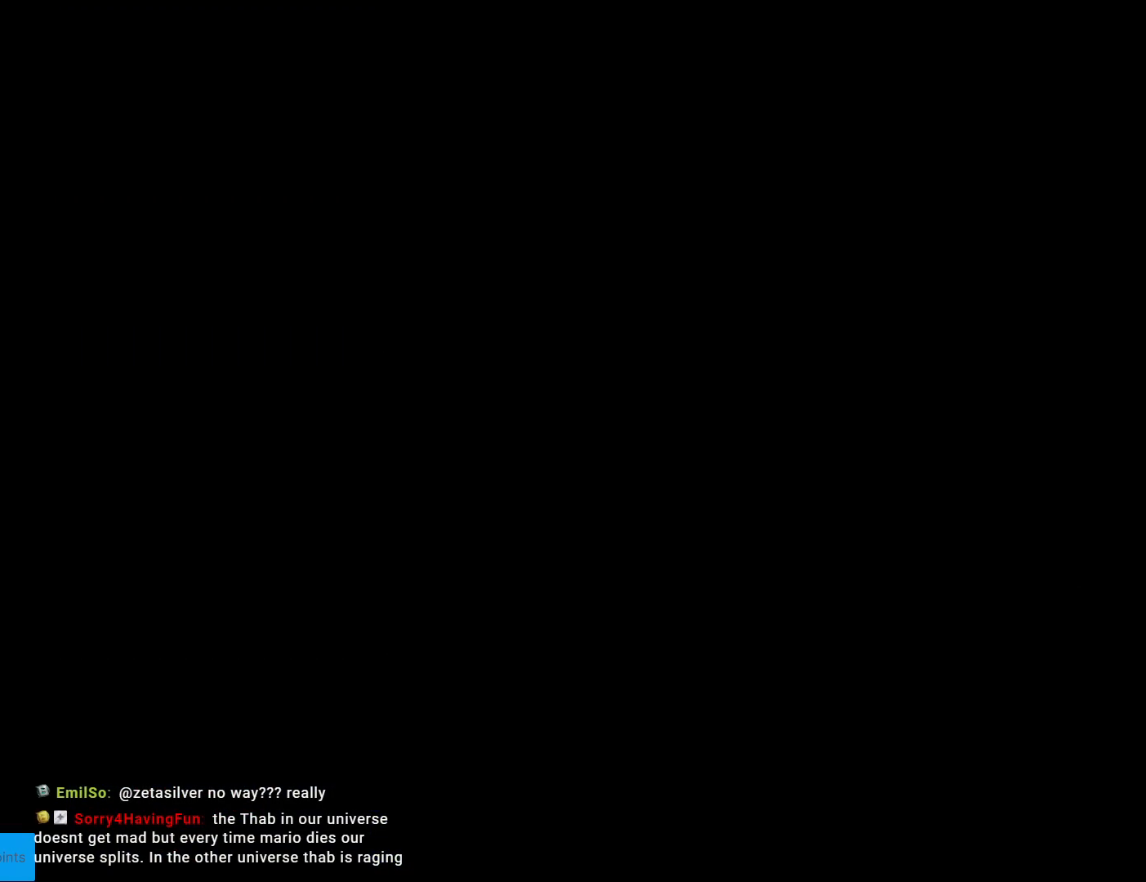
{"buttons": ["Y"], "events": [[133, "Y", "down"]]}
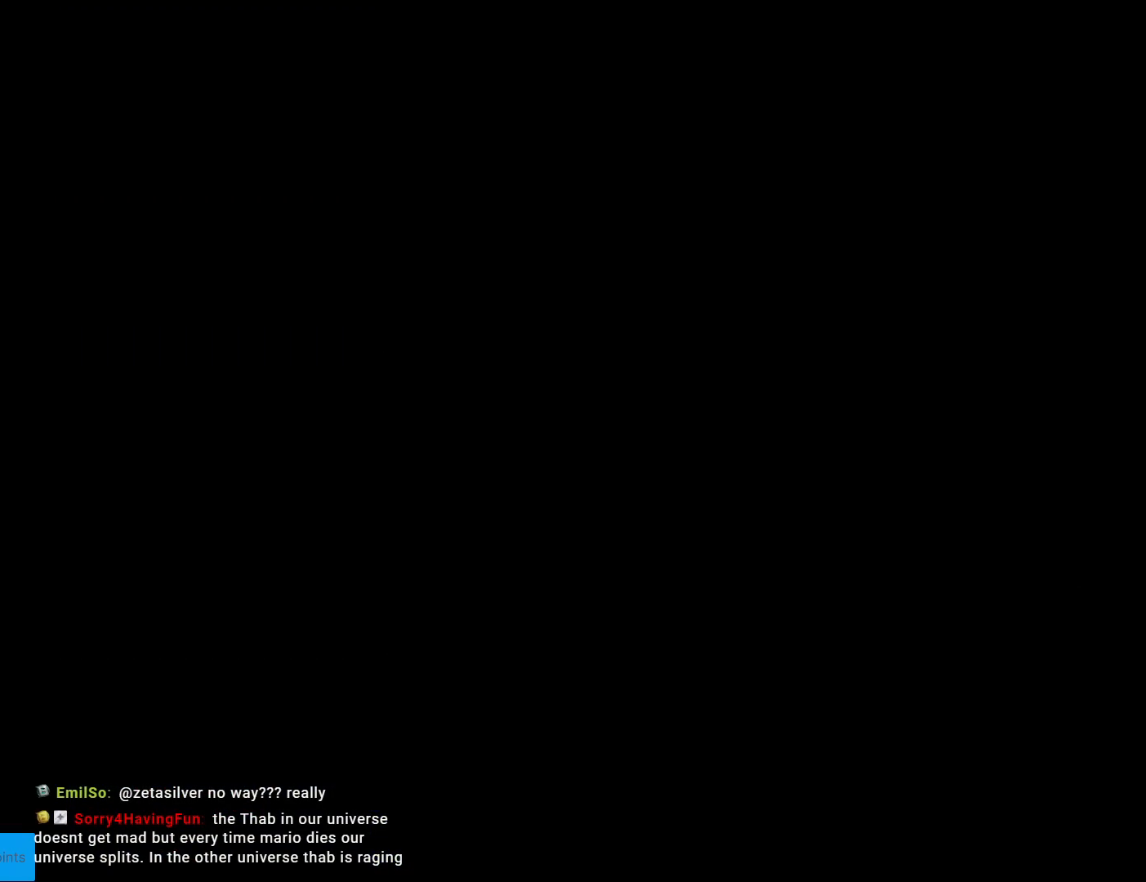
{"buttons": ["X"], "events": [[134, "Y", "up"], [151, "X", "down"]]}
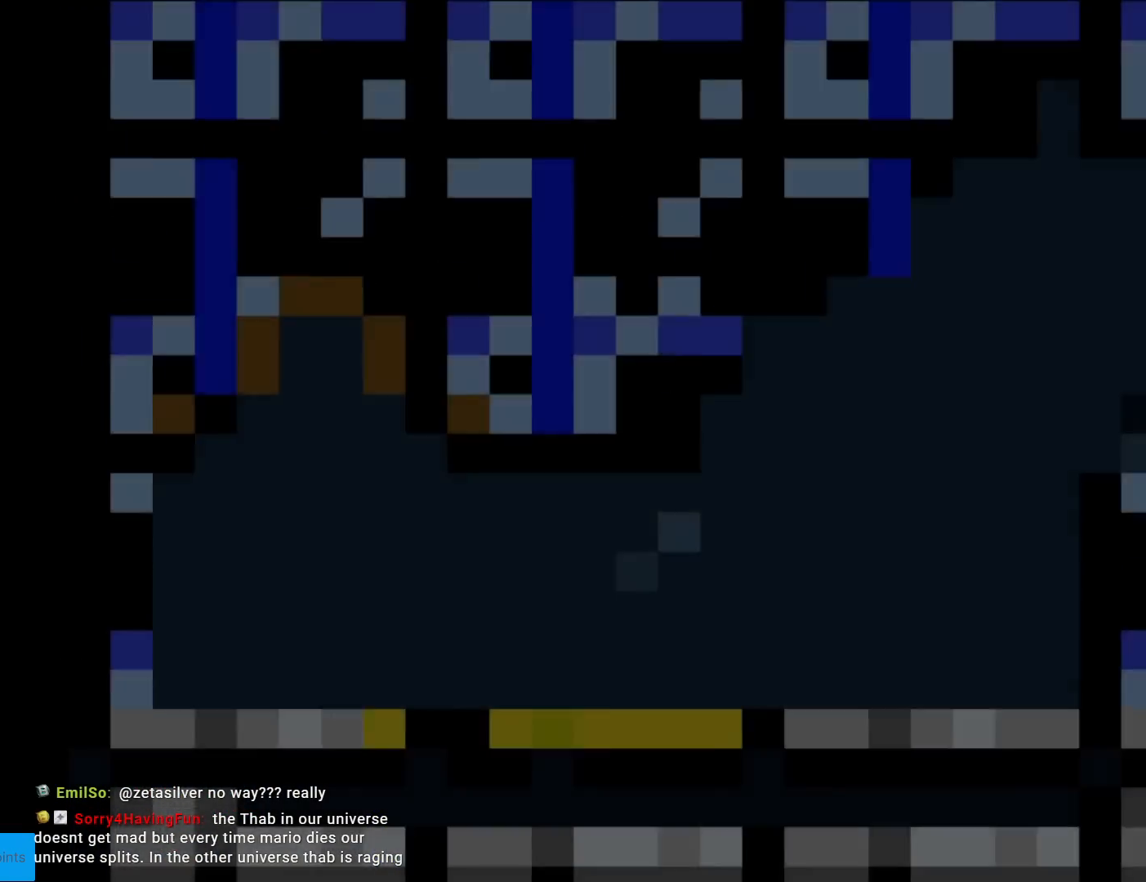
{"buttons": ["X"], "events": [[434, "A", "down"], [500, "A", "up"]]}
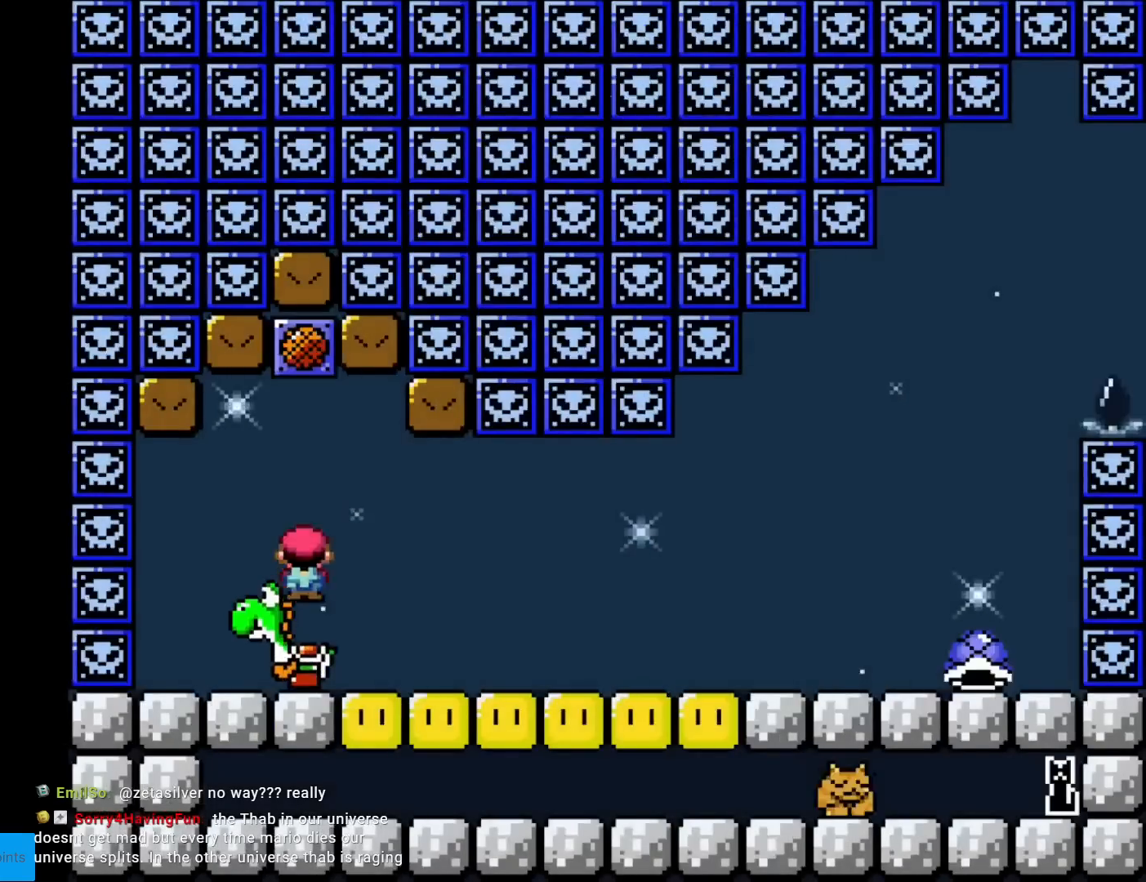
{"buttons": ["Y", "DPAD_RIGHT"], "events": [[17, "X", "up"], [17, "Y", "down"], [317, "DPAD_RIGHT", "down"]]}
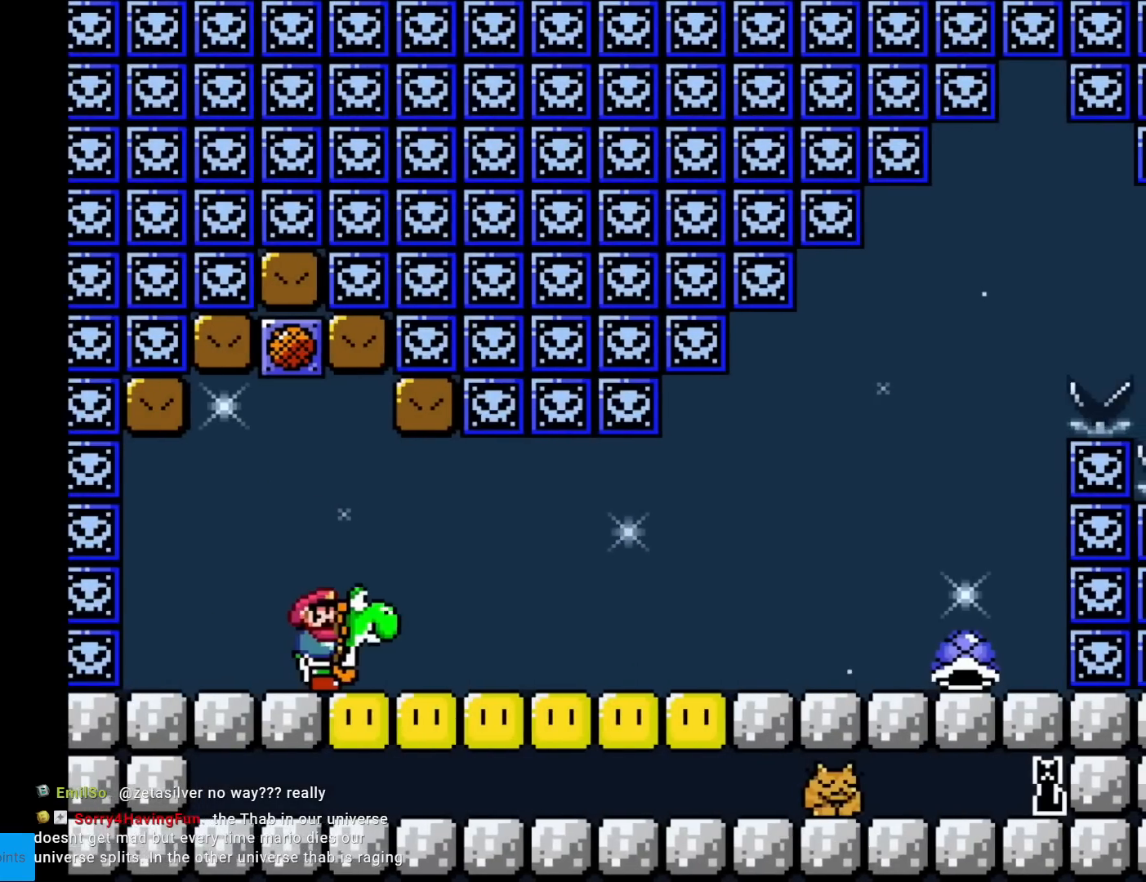
{"buttons": ["Y", "DPAD_RIGHT"], "events": []}
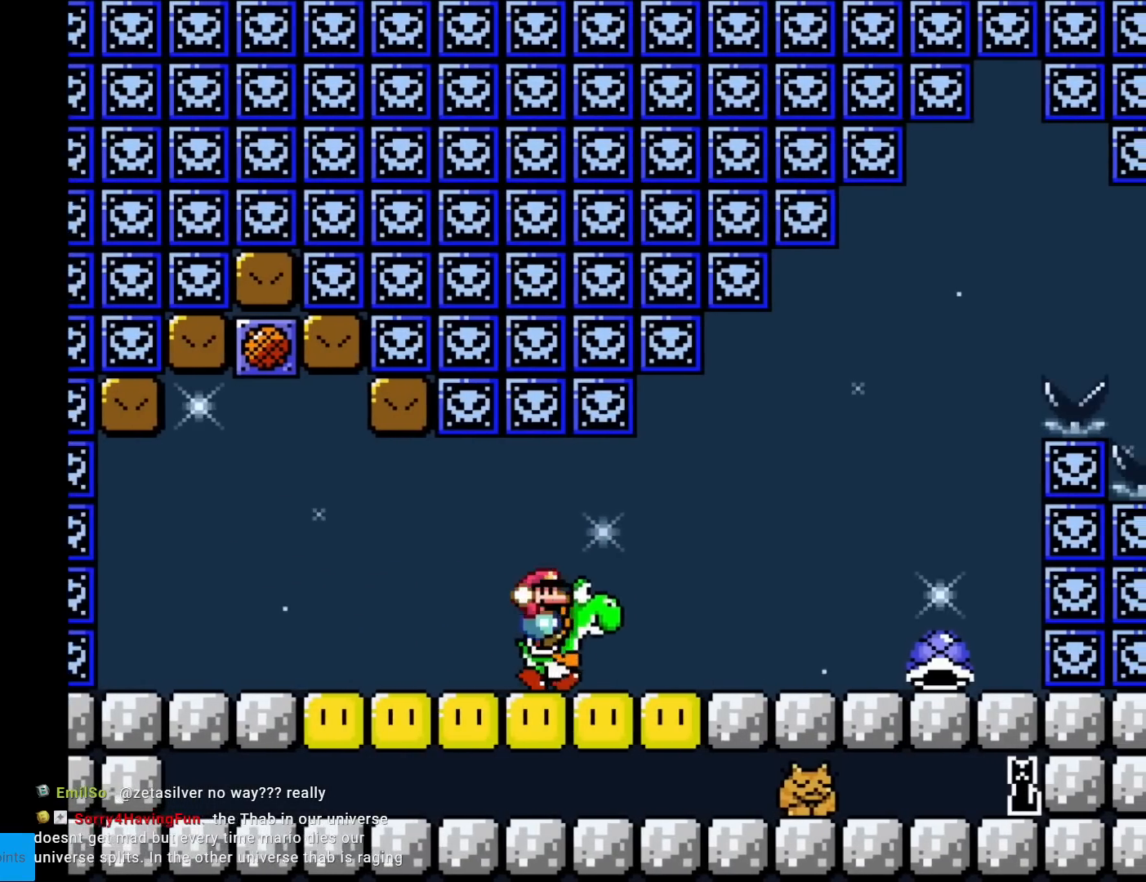
{"buttons": ["B", "Y", "DPAD_RIGHT"], "events": [[17, "X", "down"], [167, "X", "up"], [484, "B", "down"]]}
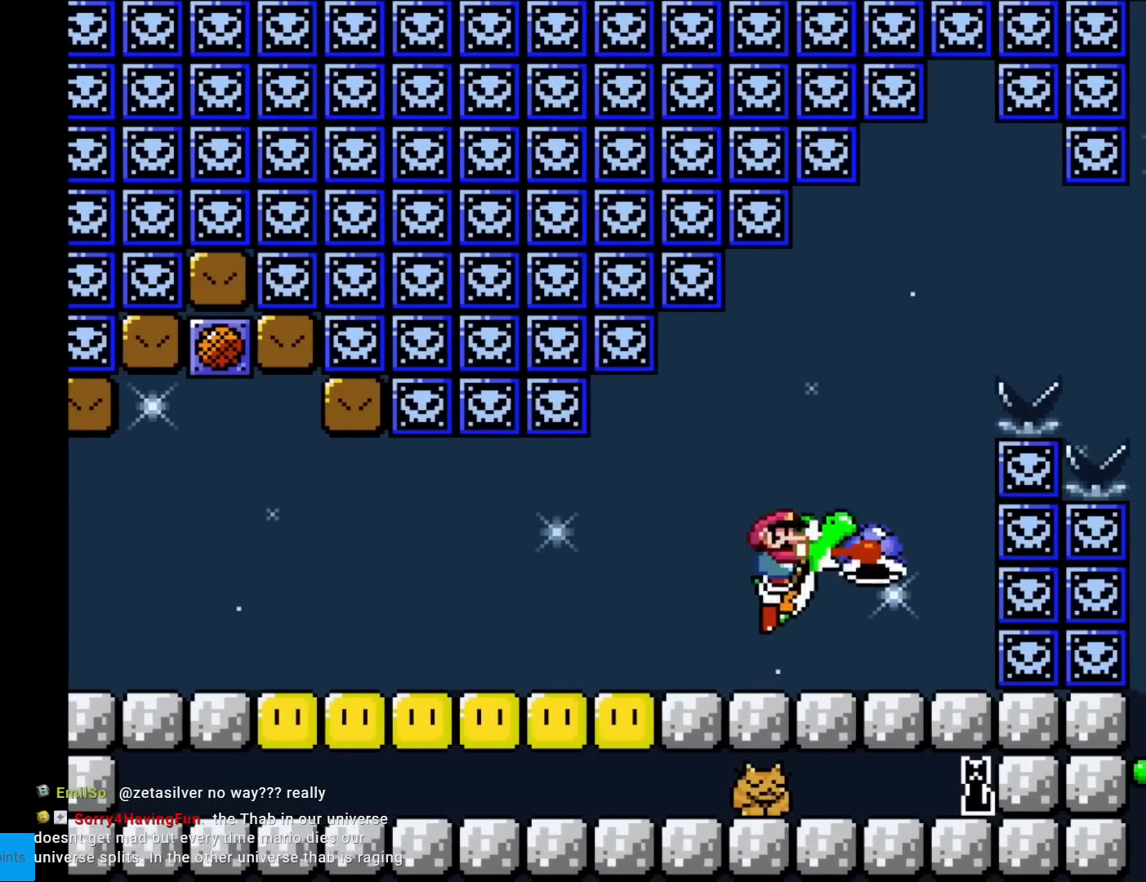
{"buttons": ["Y", "DPAD_RIGHT"], "events": [[67, "DPAD_LEFT", "down"], [67, "DPAD_RIGHT", "up"], [267, "DPAD_LEFT", "up"], [284, "B", "up"], [434, "DPAD_RIGHT", "down"]]}
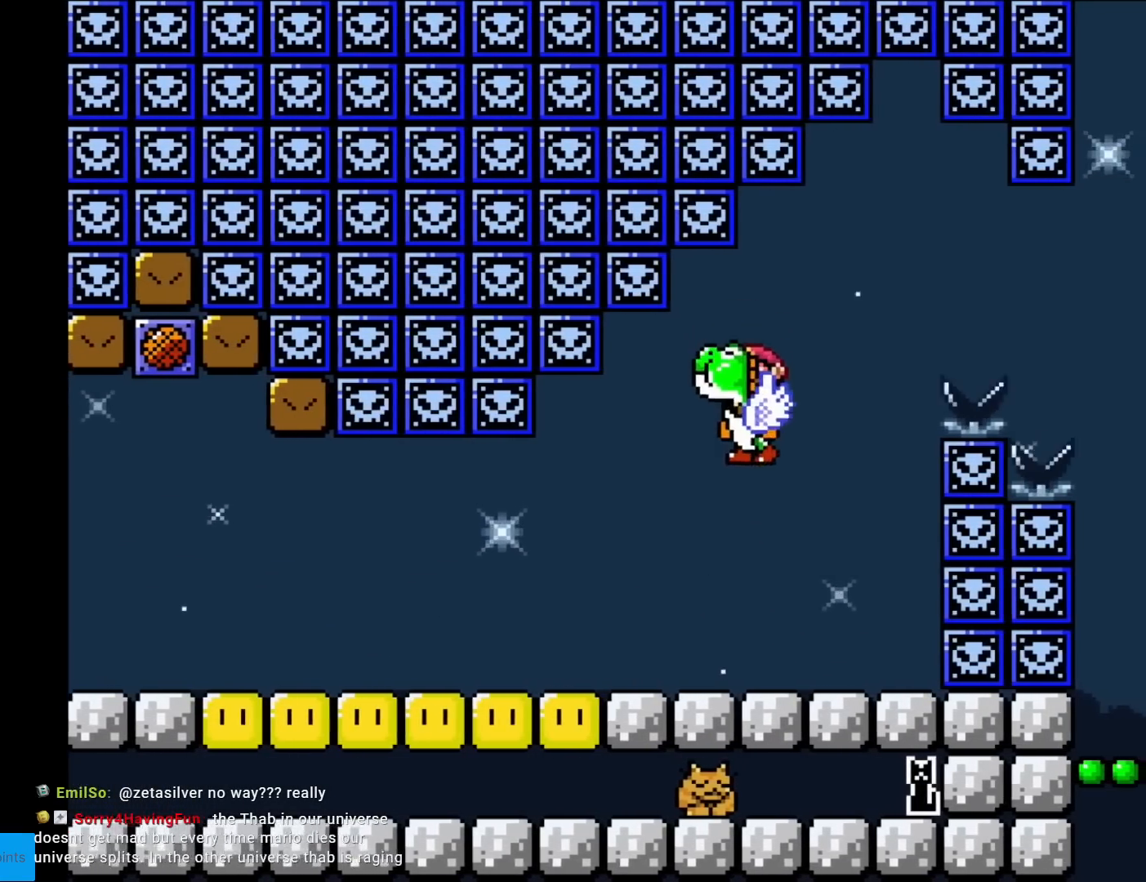
{"buttons": ["B", "Y", "DPAD_RIGHT"], "events": [[67, "B", "down"]]}
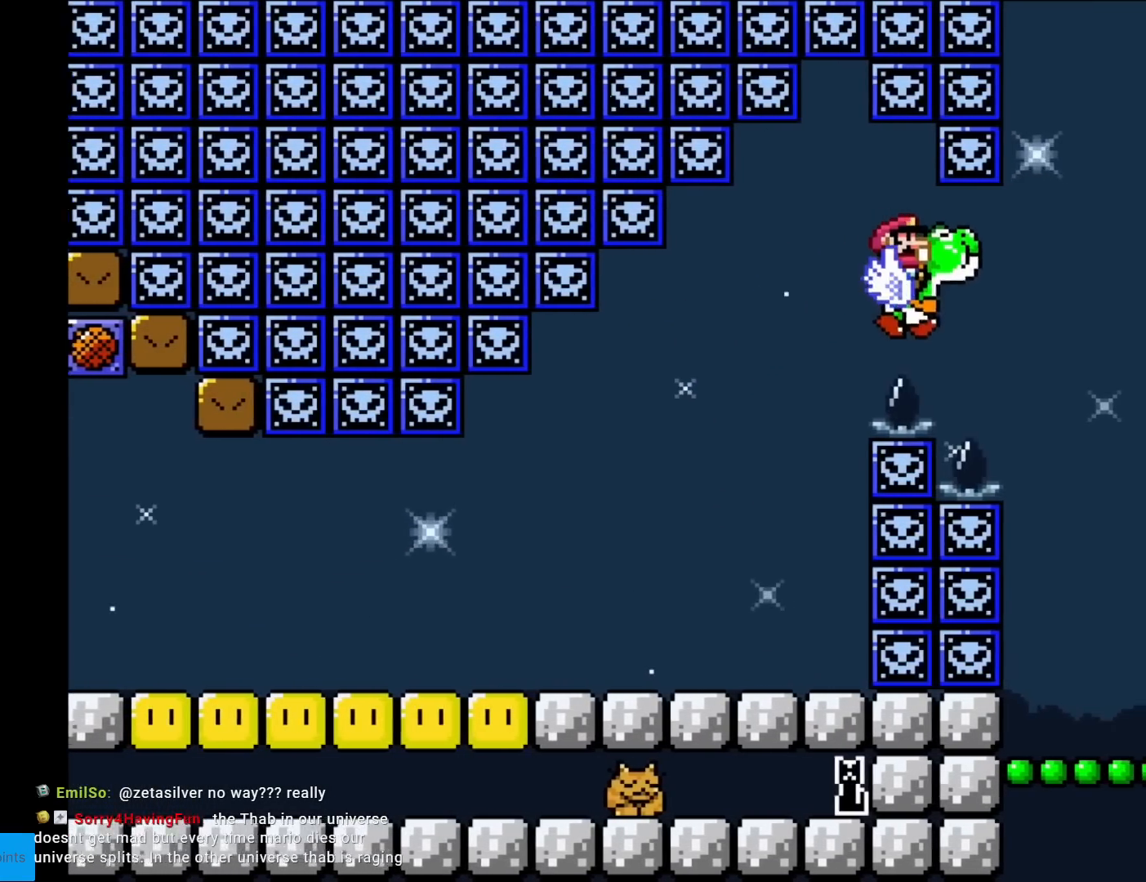
{"buttons": ["Y", "DPAD_LEFT"], "events": [[350, "B", "up"], [350, "DPAD_RIGHT", "up"], [434, "DPAD_LEFT", "down"]]}
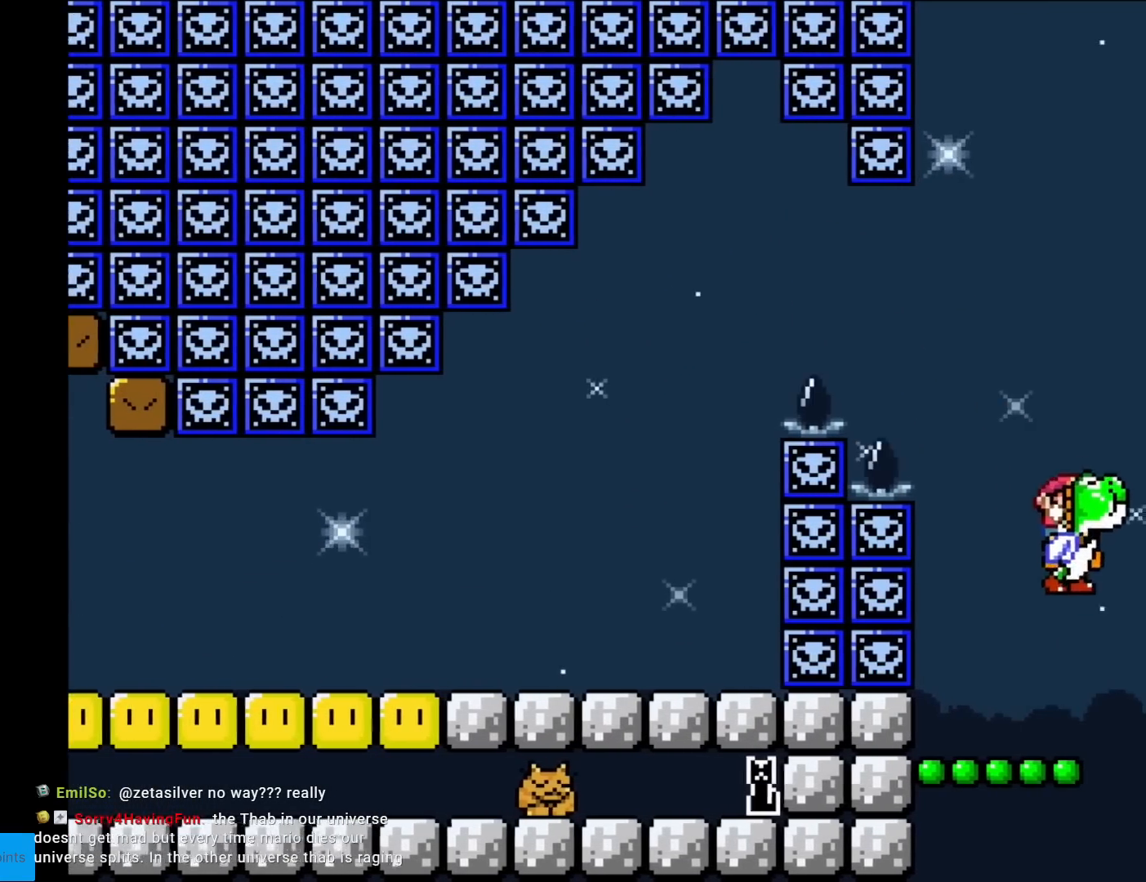
{"buttons": ["B", "Y"], "events": [[51, "DPAD_LEFT", "up"], [451, "B", "down"]]}
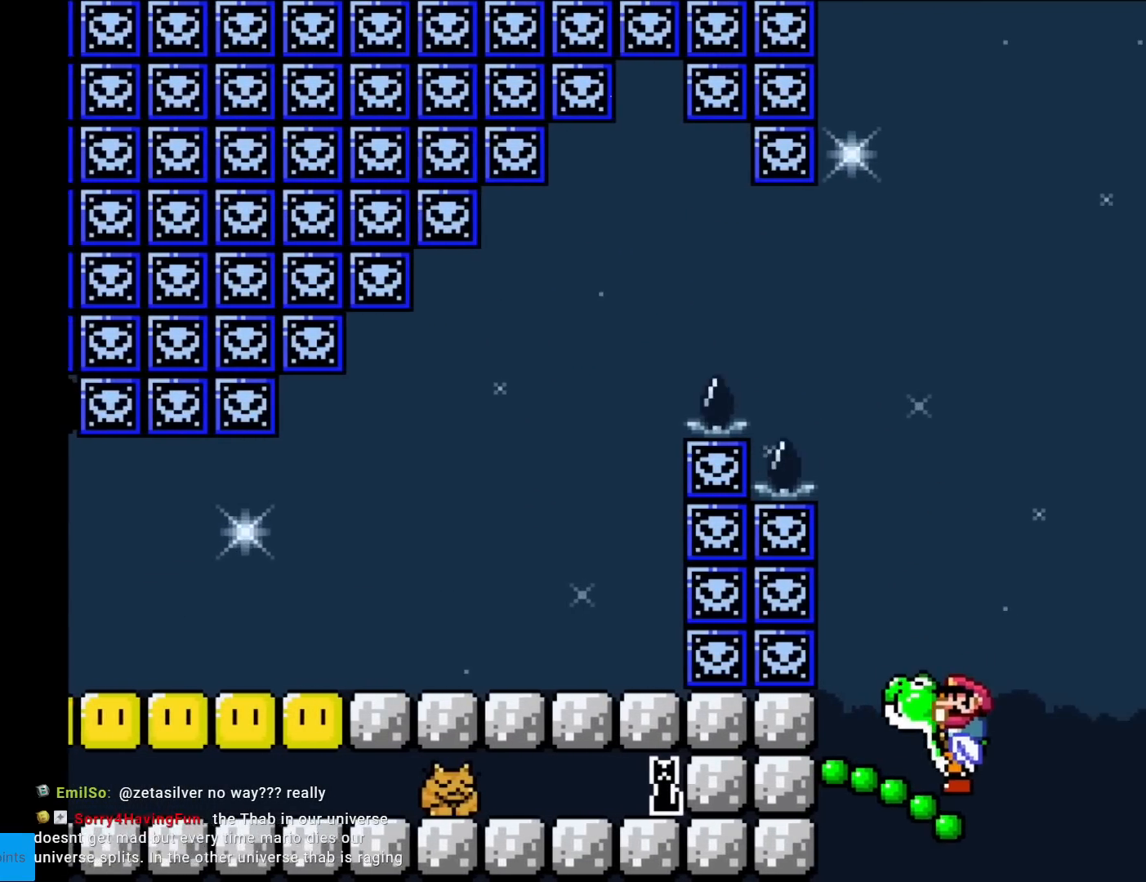
{"buttons": ["B", "Y"], "events": [[217, "DPAD_RIGHT", "down"], [317, "Y", "up"], [334, "DPAD_RIGHT", "up"], [467, "Y", "down"]]}
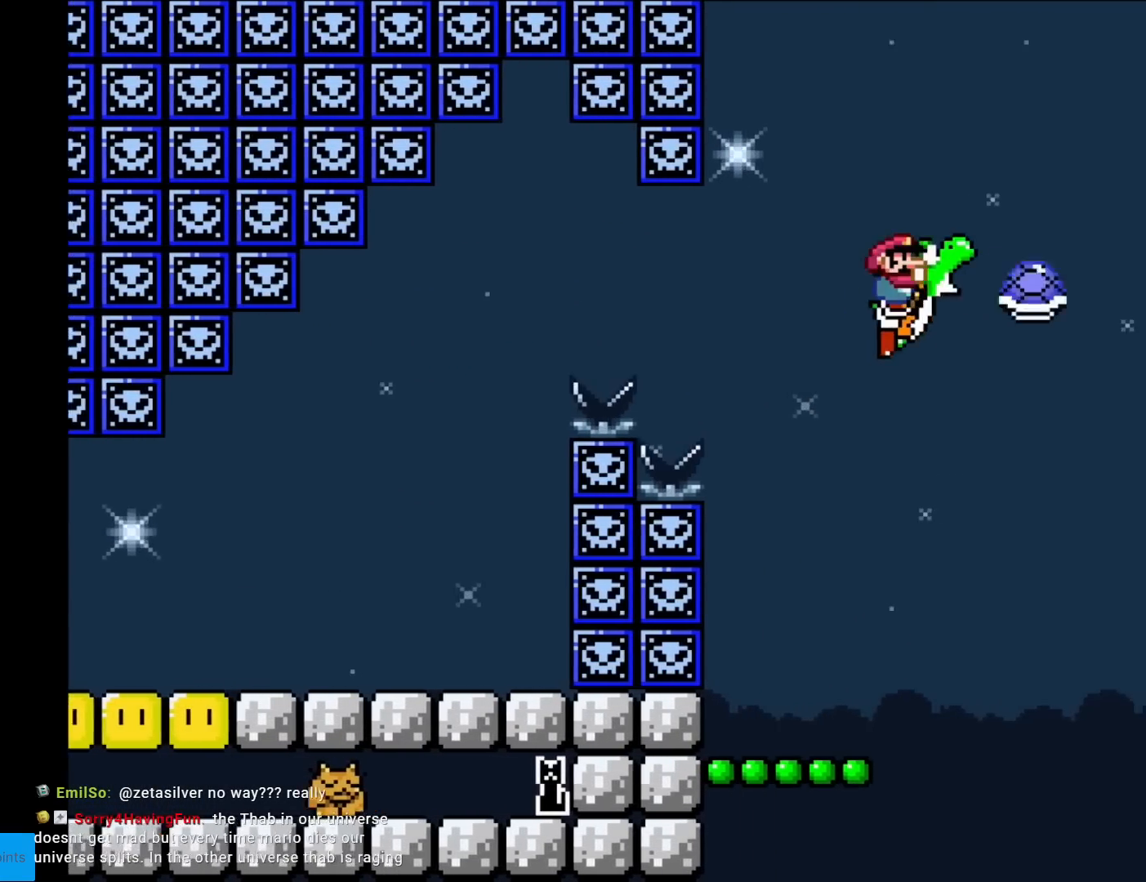
{"buttons": ["Y"], "events": [[133, "DPAD_LEFT", "down"], [333, "DPAD_LEFT", "up"], [484, "B", "up"]]}
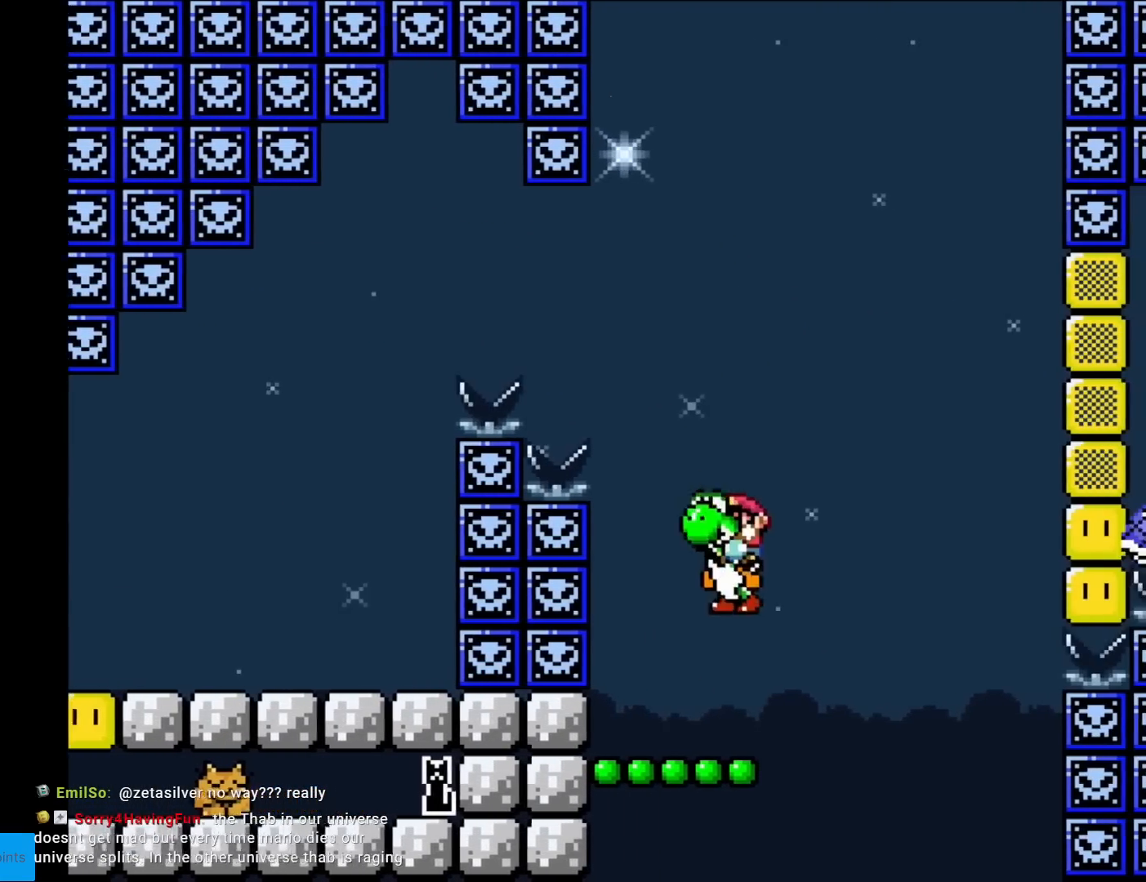
{"buttons": ["Y"], "events": [[17, "DPAD_RIGHT", "down"], [84, "DPAD_RIGHT", "up"]]}
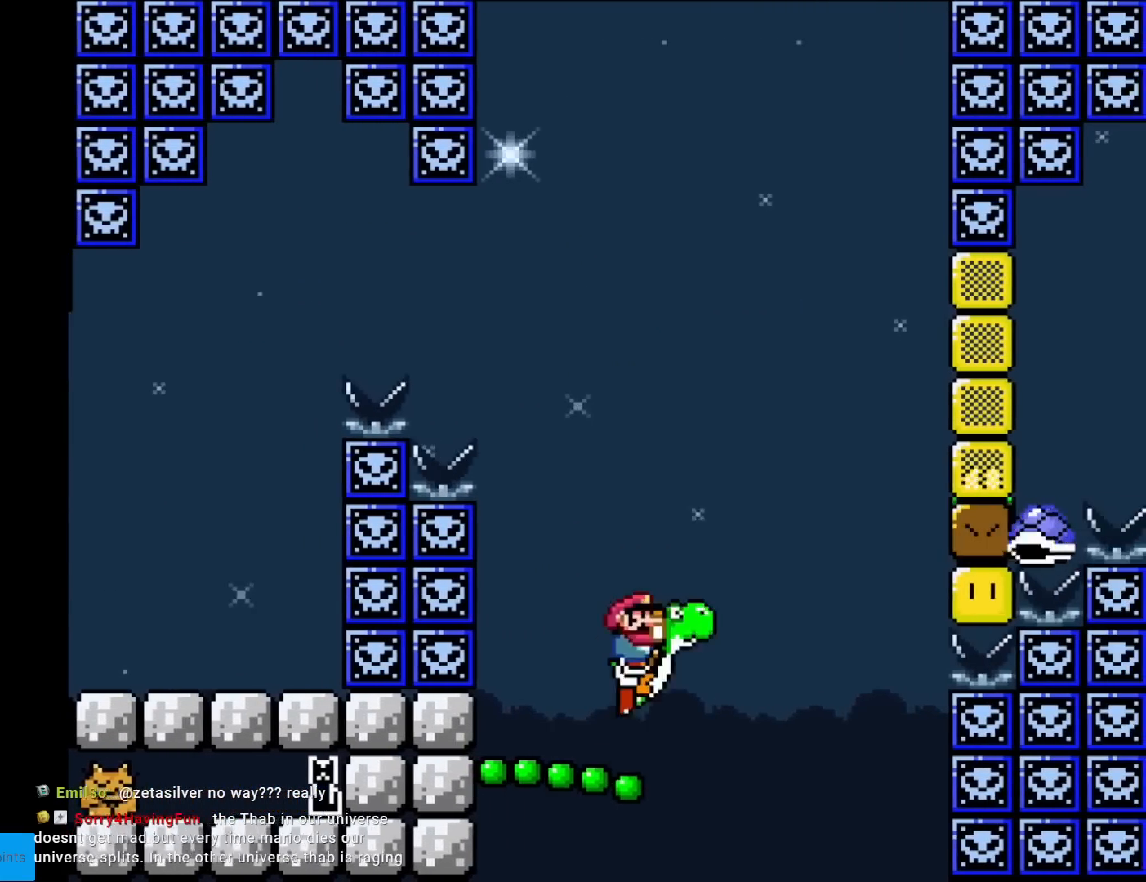
{"buttons": ["B", "Y"], "events": [[333, "B", "down"]]}
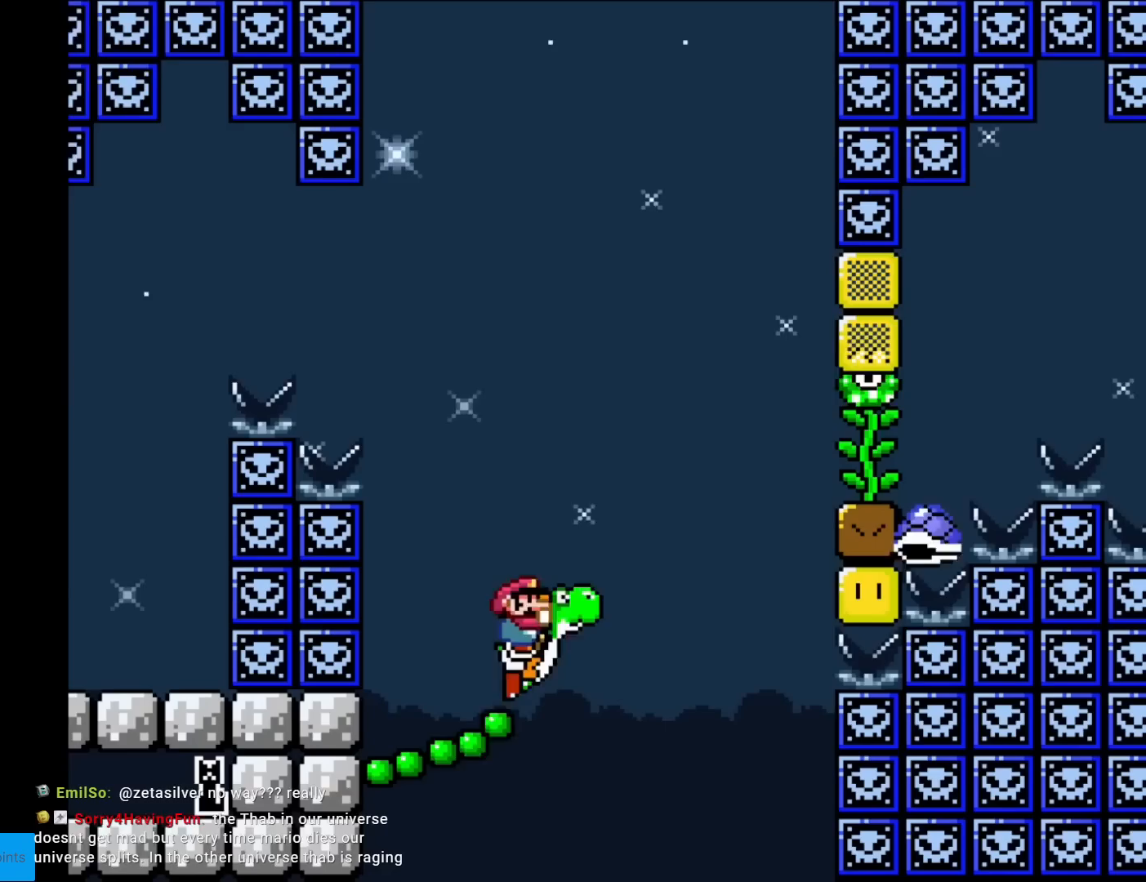
{"buttons": ["B", "Y"], "events": [[317, "DPAD_RIGHT", "down"], [401, "DPAD_RIGHT", "up"]]}
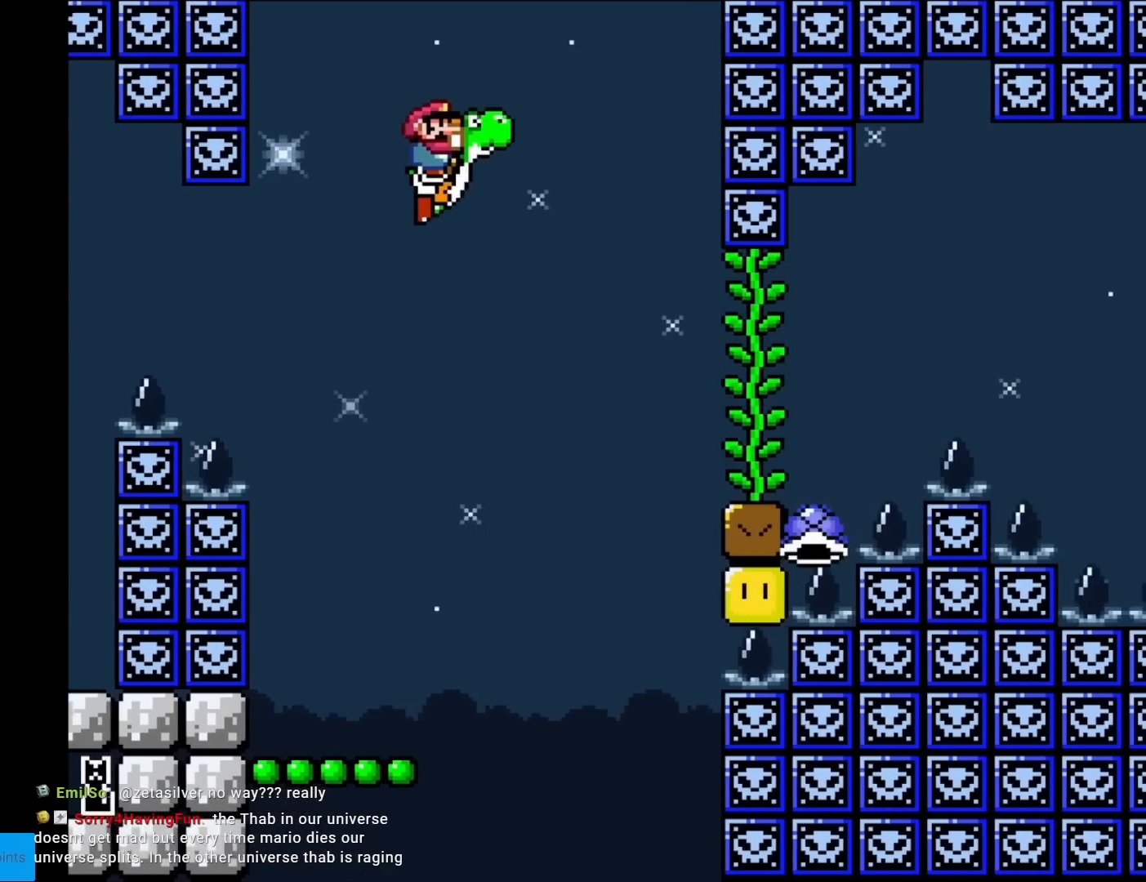
{"buttons": ["B"], "events": [[317, "DPAD_RIGHT", "down"], [350, "Y", "up"], [417, "DPAD_RIGHT", "up"]]}
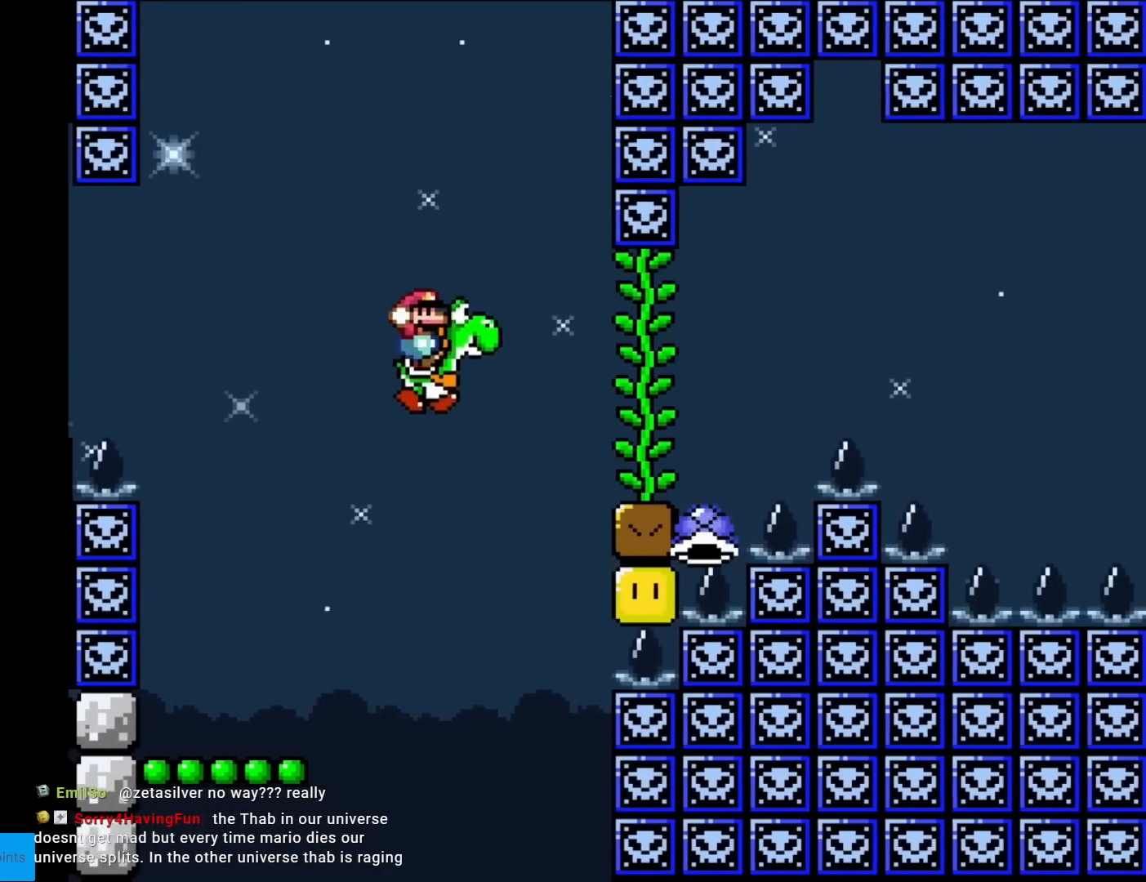
{"buttons": ["Y", "DPAD_LEFT"], "events": [[34, "Y", "down"], [284, "B", "up"], [367, "DPAD_LEFT", "down"]]}
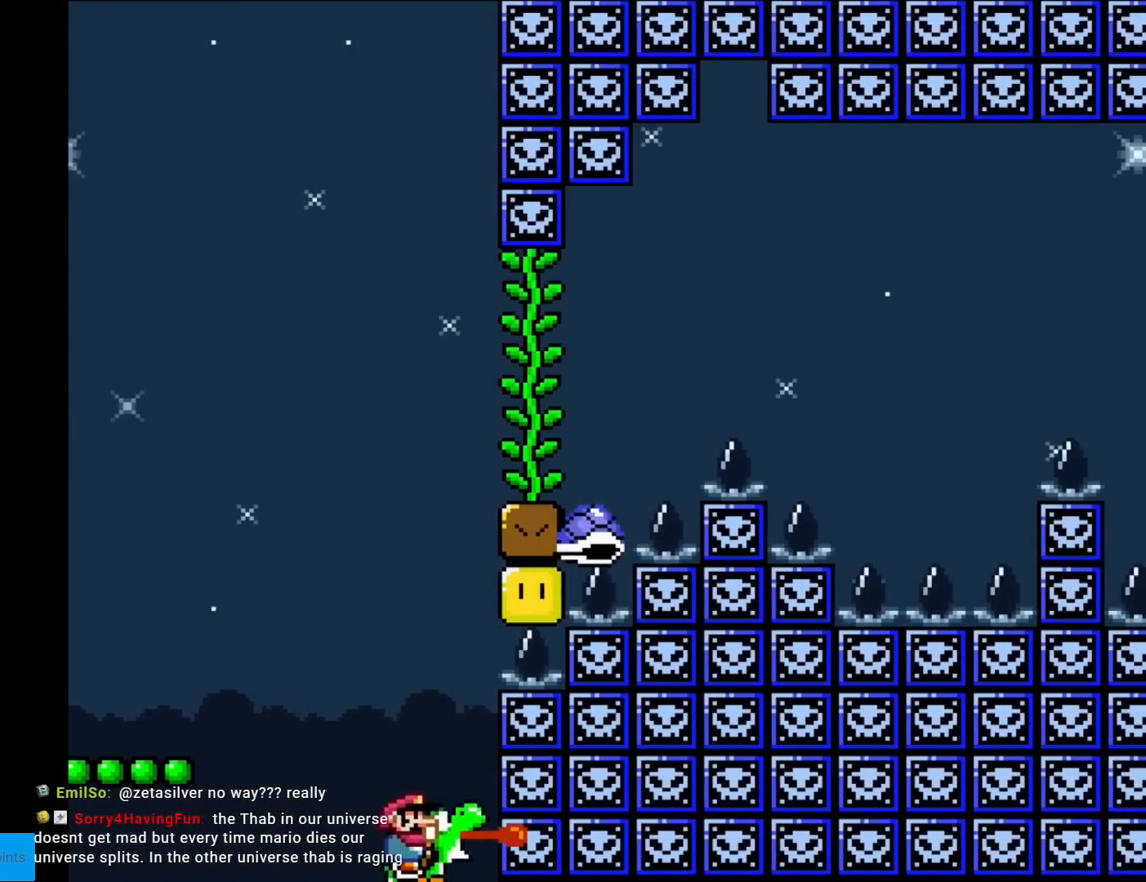
{"buttons": [], "events": [[83, "DPAD_LEFT", "up"], [200, "Y", "up"]]}
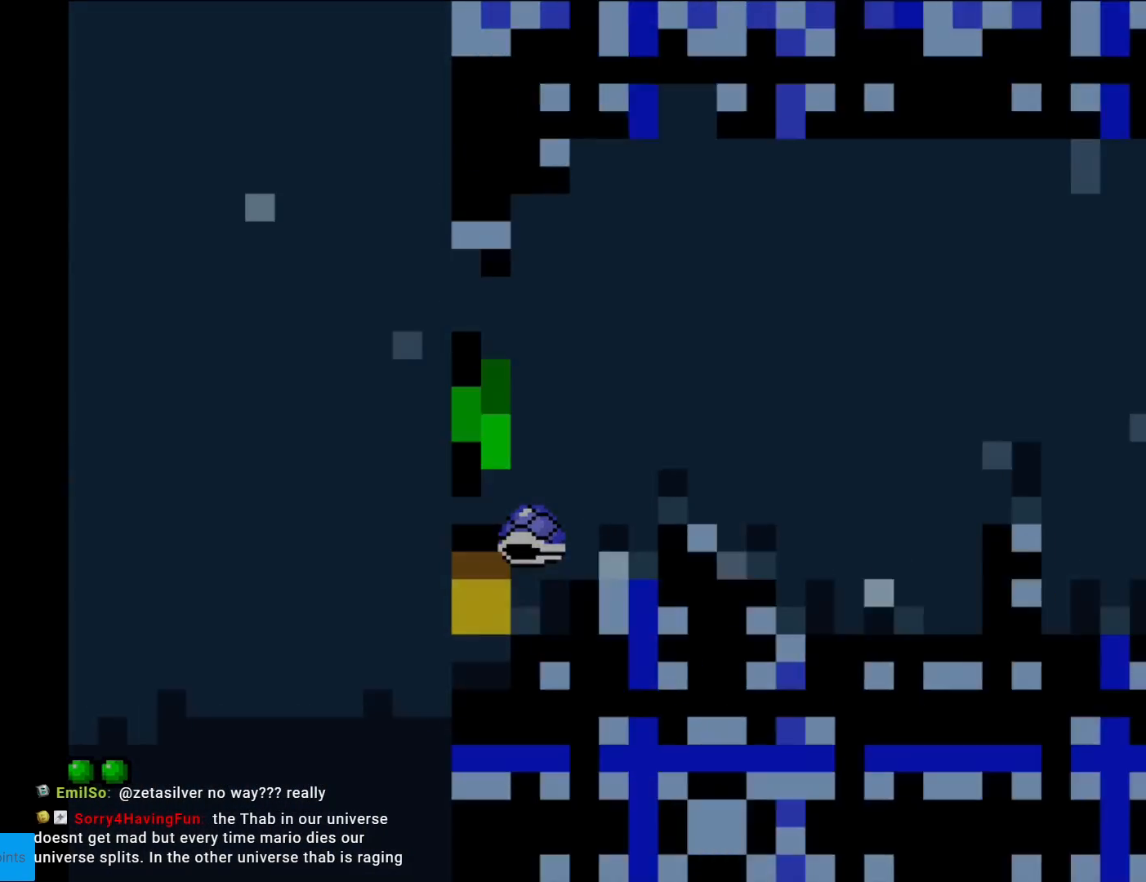
{"buttons": [], "events": []}
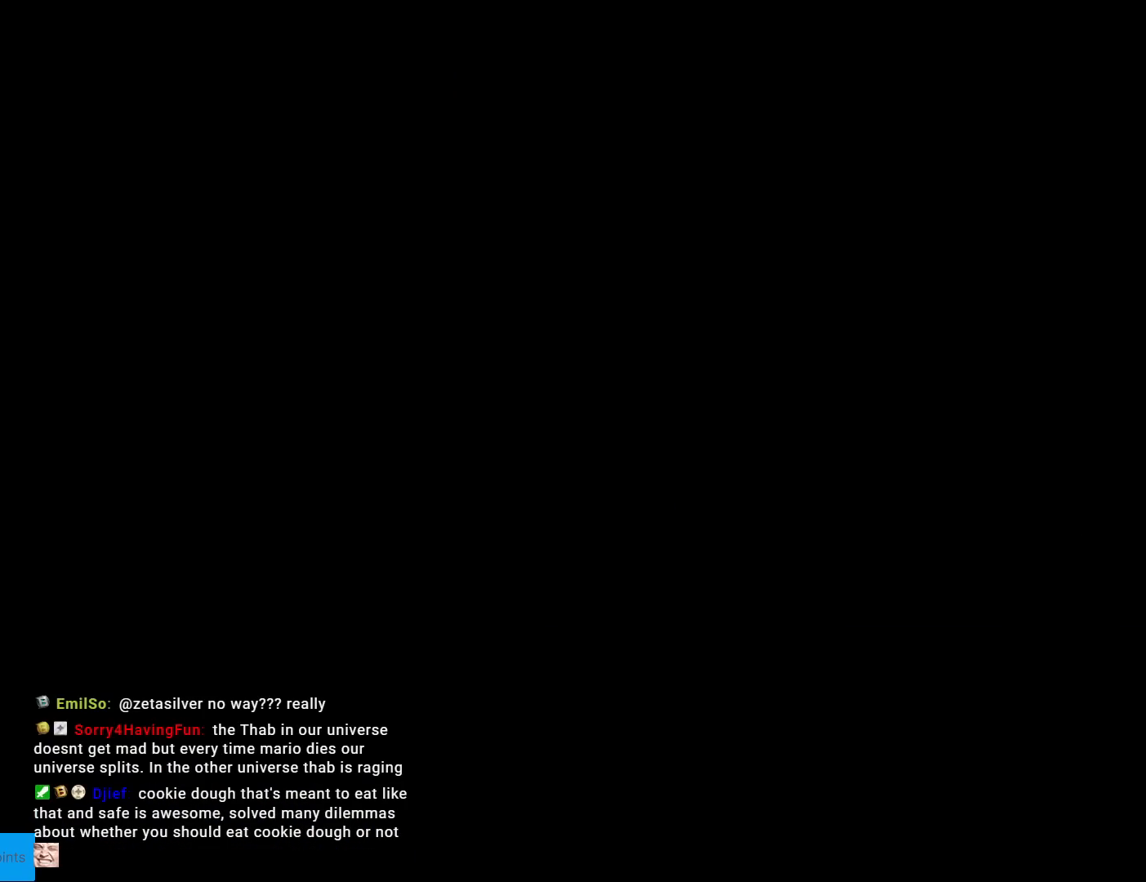
{"buttons": [], "events": []}